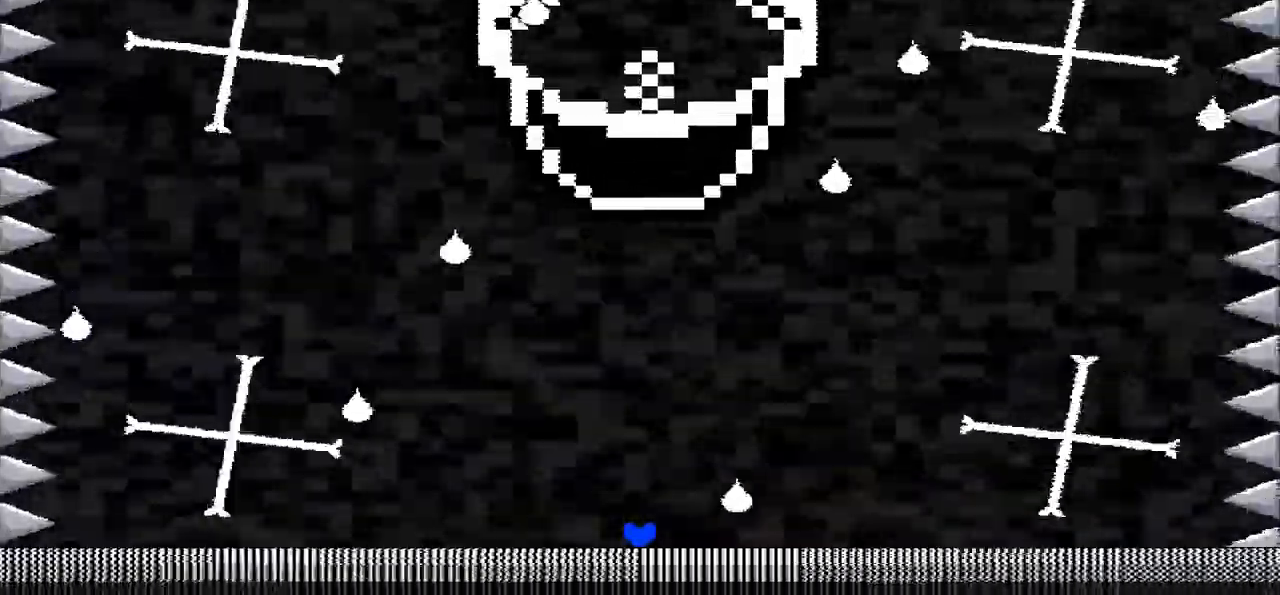
Gameplay with keyboard; each line is a JSON object with the keys held at the frame after it. "events" lists presses ("down") and releases ("up") of "c", "down", "left", "right", "up", "x" and "z" between this image and that frame as [ms after this image, input, new state], when the widget could be followed in between. No other keys are recorded. Mouse input is not recorded.
{"keys": [], "events": [[300, "right", "down"], [500, "right", "up"]]}
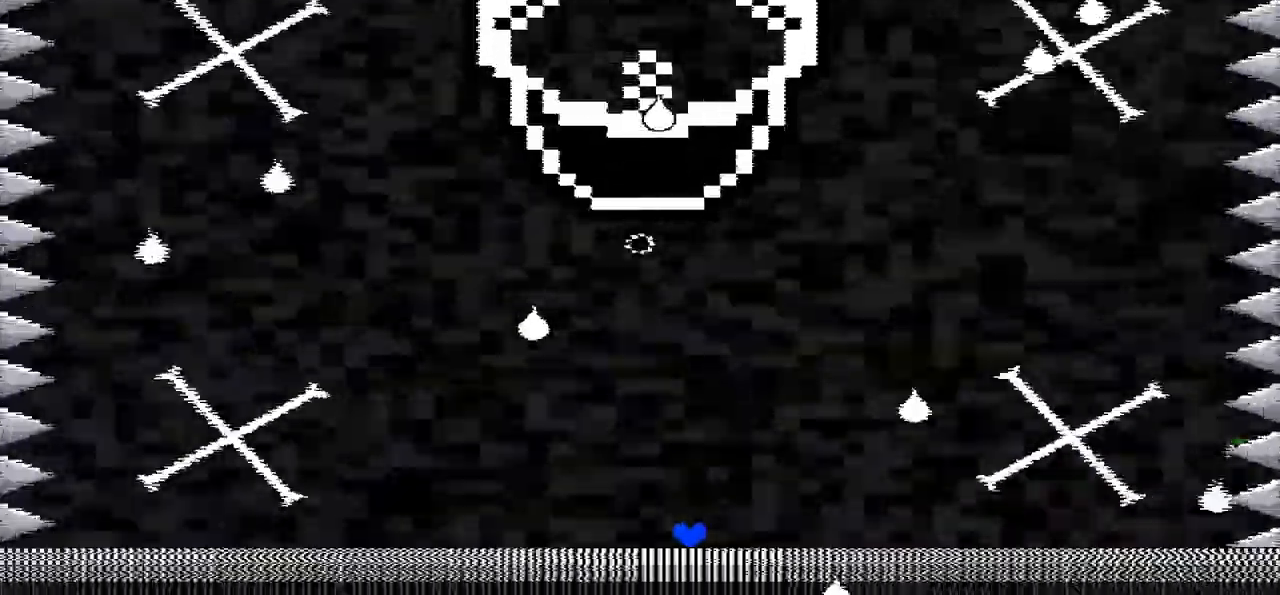
{"keys": [], "events": [[67, "right", "down"], [367, "right", "up"]]}
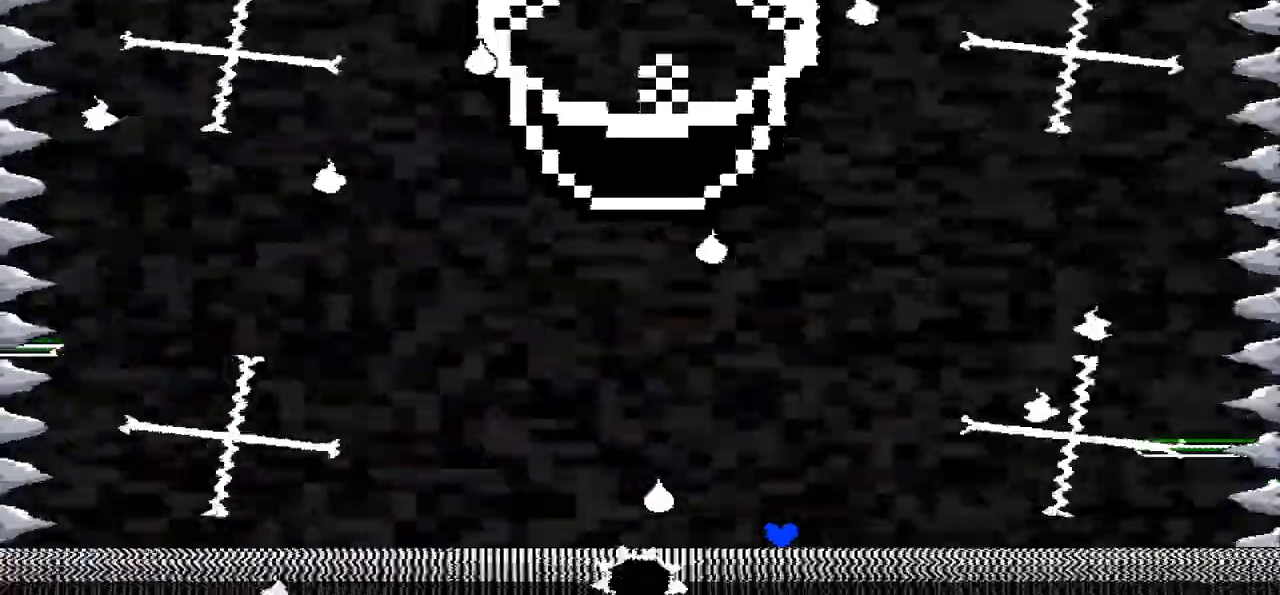
{"keys": [], "events": []}
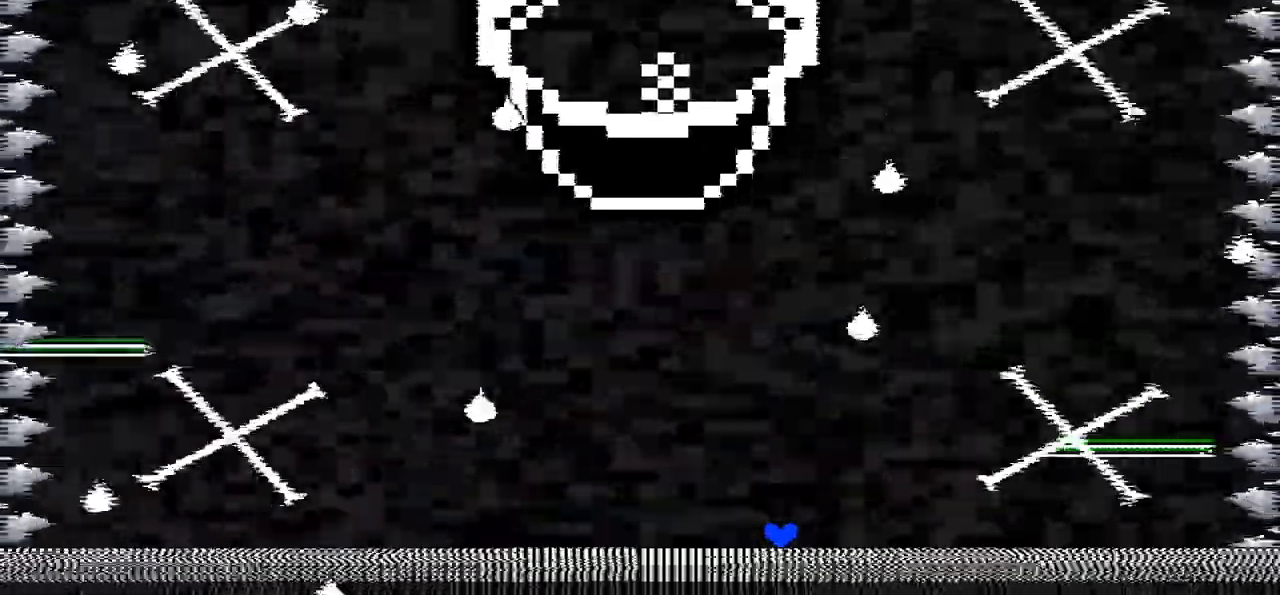
{"keys": ["left"], "events": [[67, "left", "down"]]}
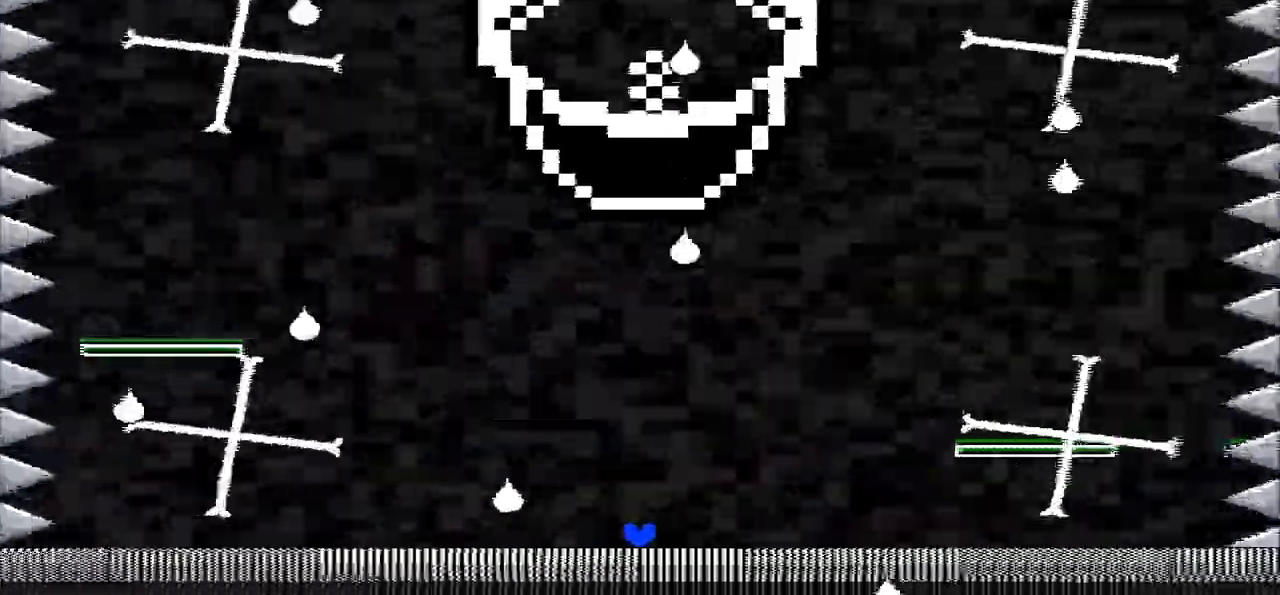
{"keys": [], "events": [[166, "left", "up"], [300, "left", "down"], [467, "left", "up"]]}
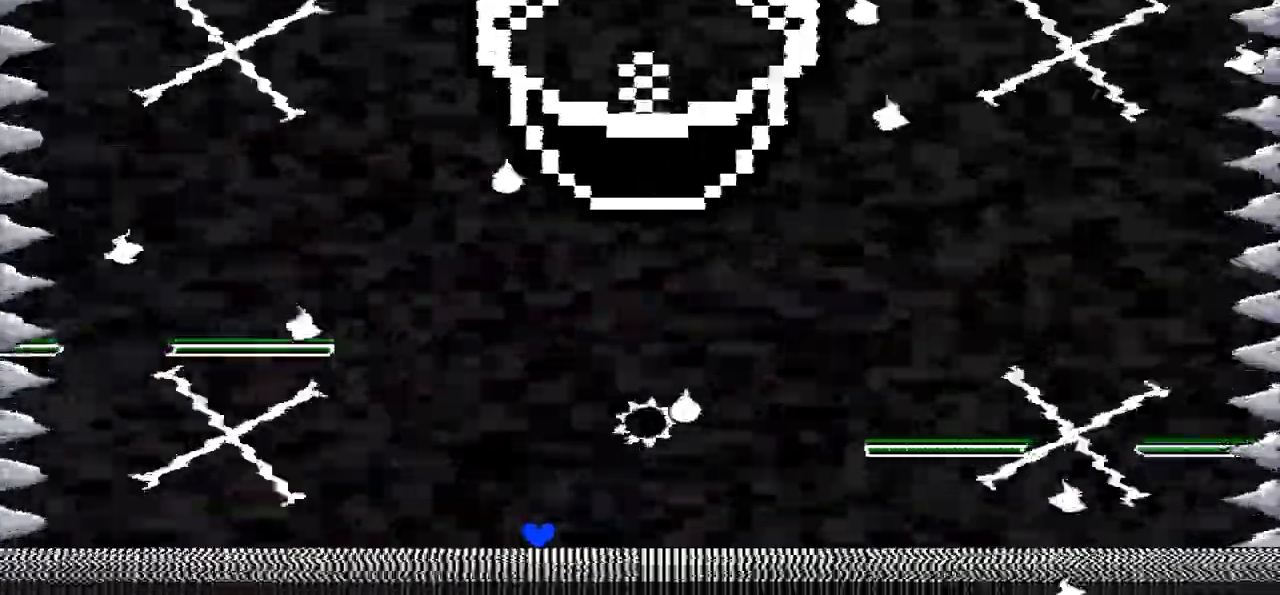
{"keys": [], "events": [[334, "right", "down"], [467, "right", "up"]]}
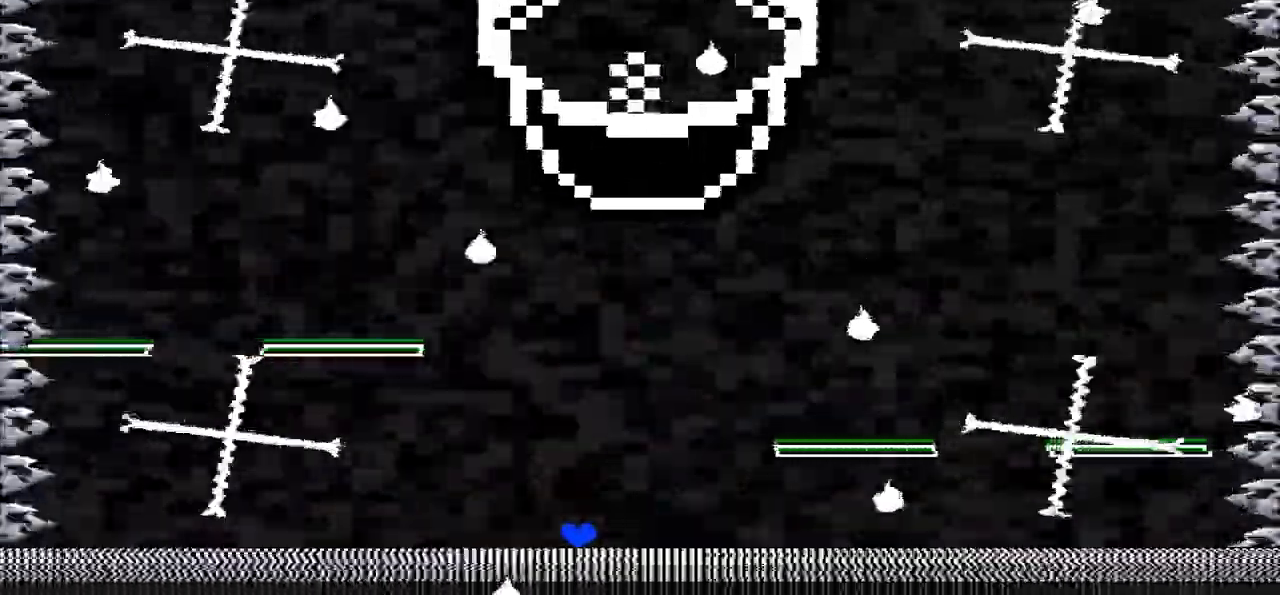
{"keys": [], "events": []}
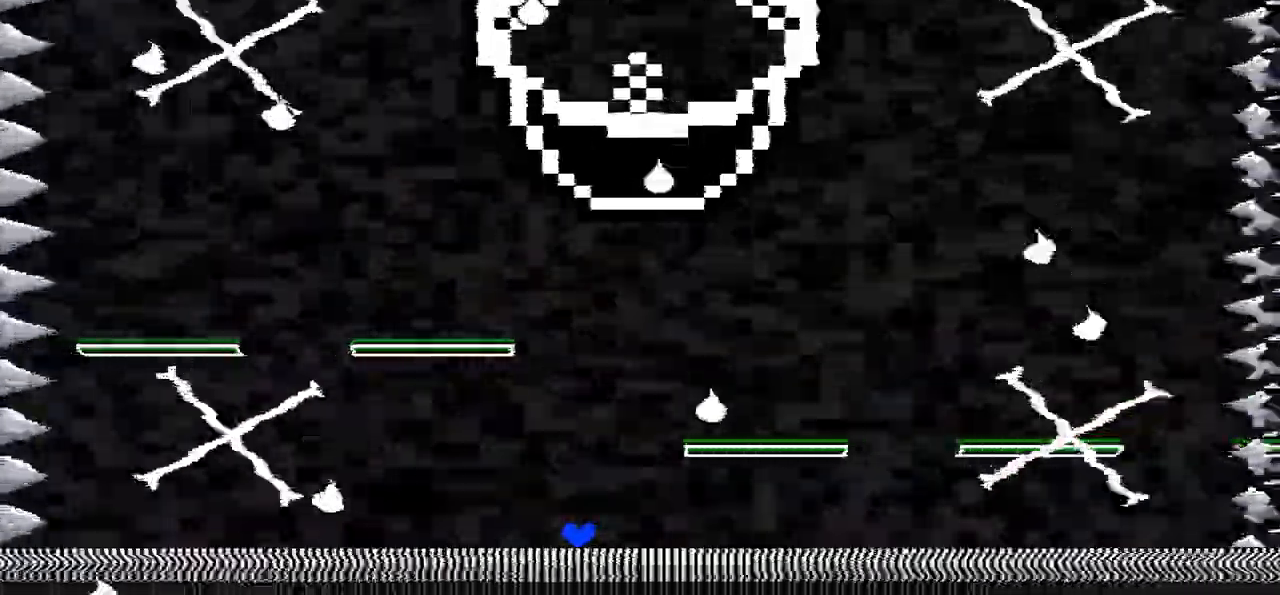
{"keys": ["right"], "events": [[501, "right", "down"]]}
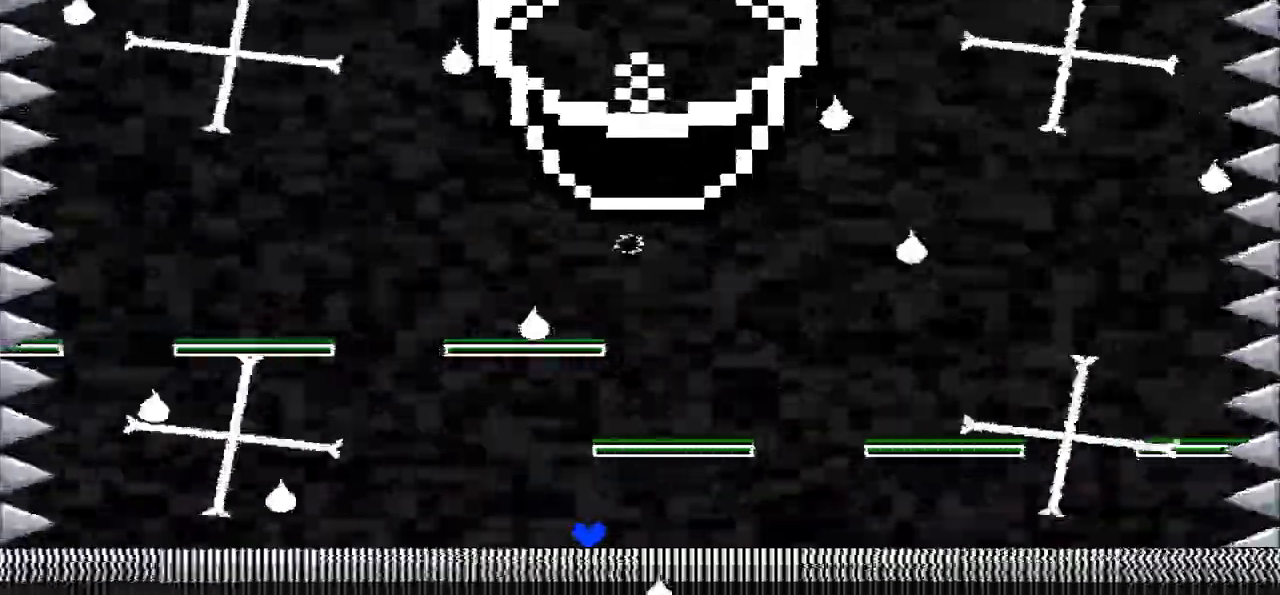
{"keys": [], "events": [[467, "right", "up"]]}
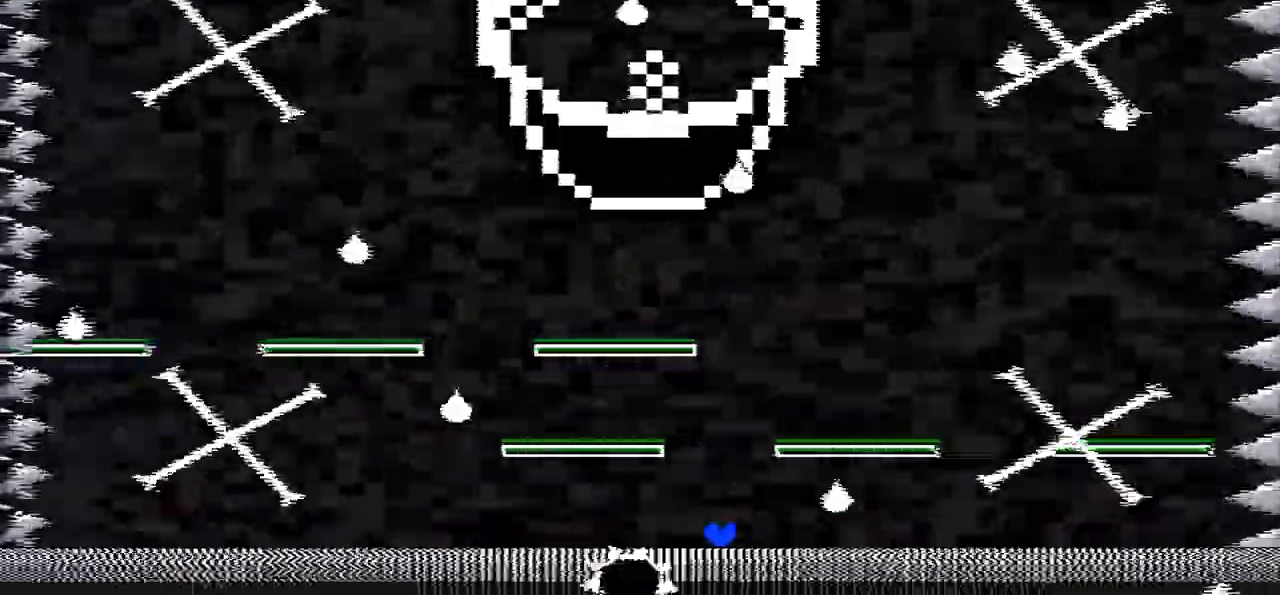
{"keys": ["right"], "events": [[100, "left", "down"], [300, "left", "up"], [434, "right", "down"]]}
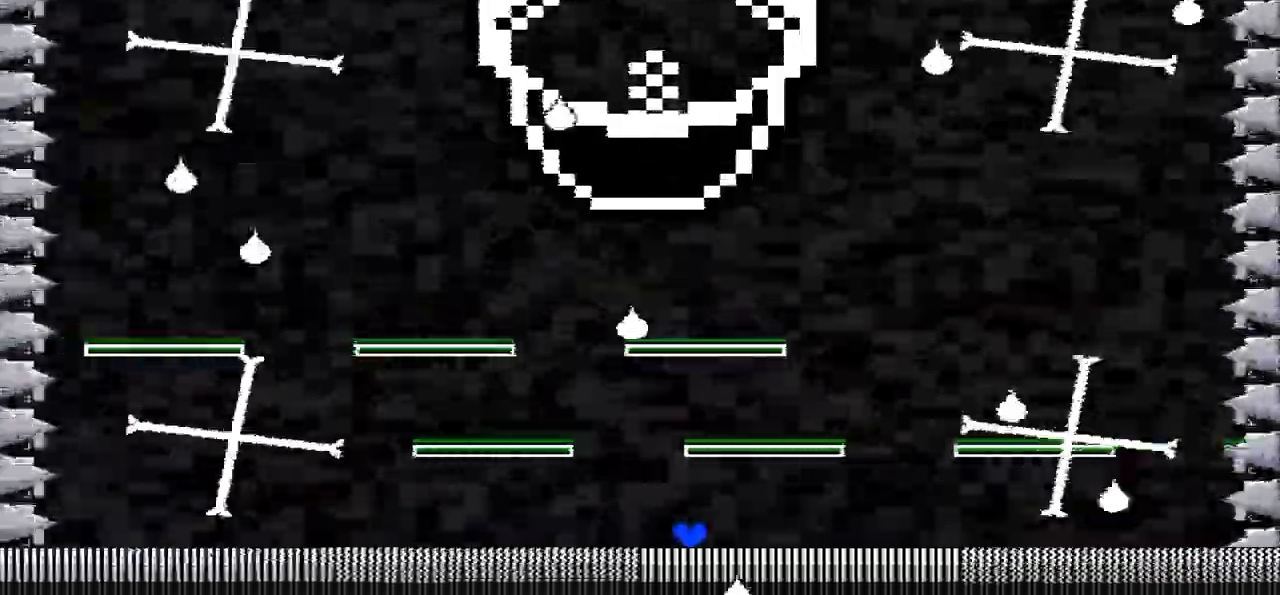
{"keys": ["left"], "events": [[333, "right", "up"], [367, "left", "down"]]}
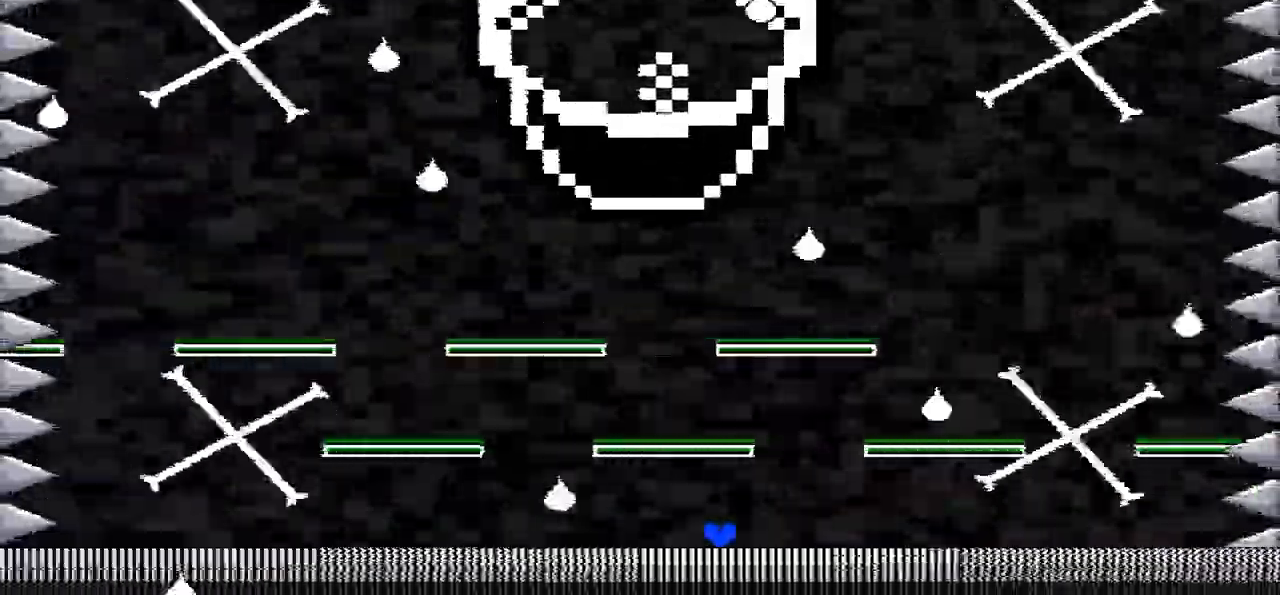
{"keys": [], "events": [[501, "left", "up"]]}
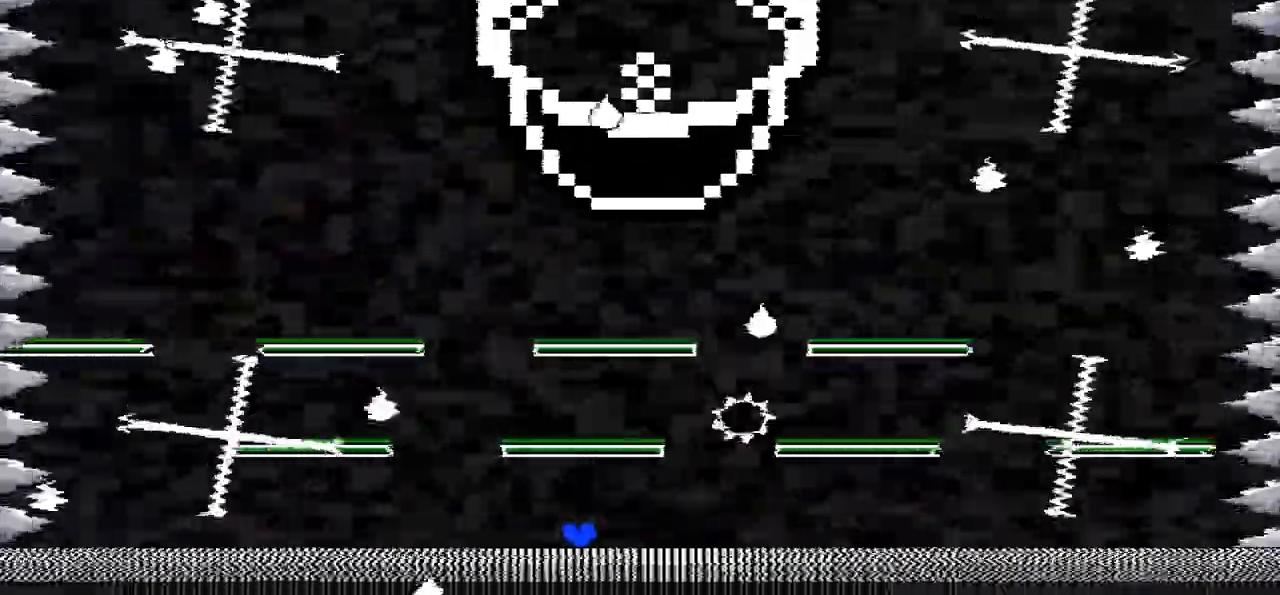
{"keys": ["right"], "events": [[66, "right", "down"]]}
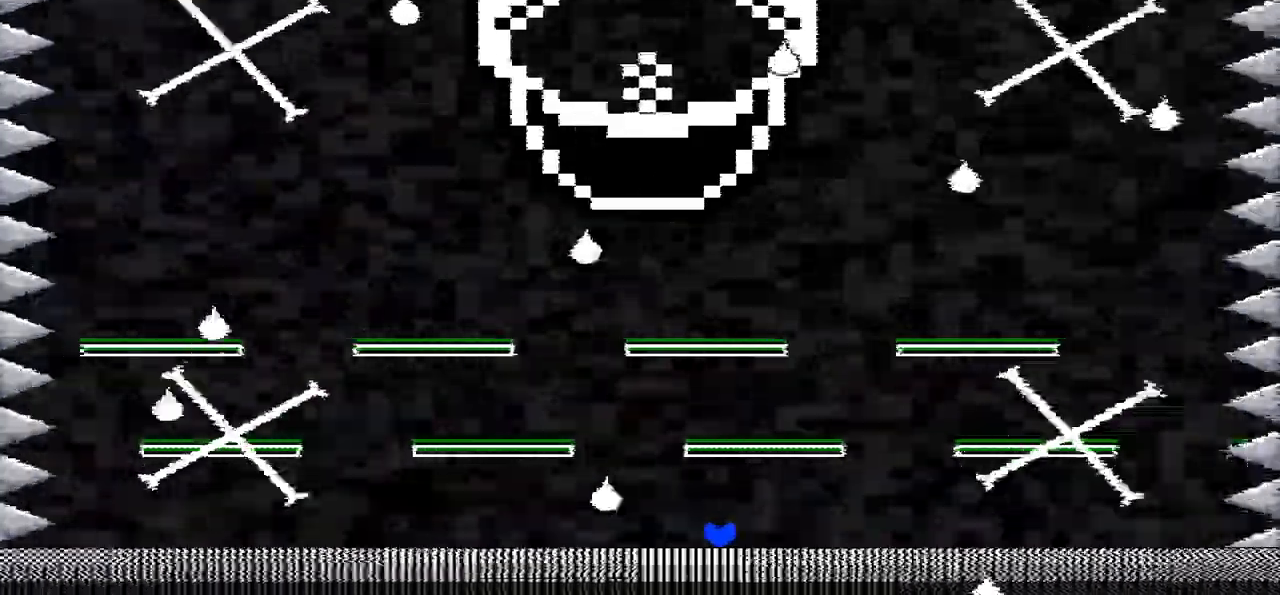
{"keys": [], "events": [[167, "right", "up"], [367, "left", "down"], [501, "left", "up"]]}
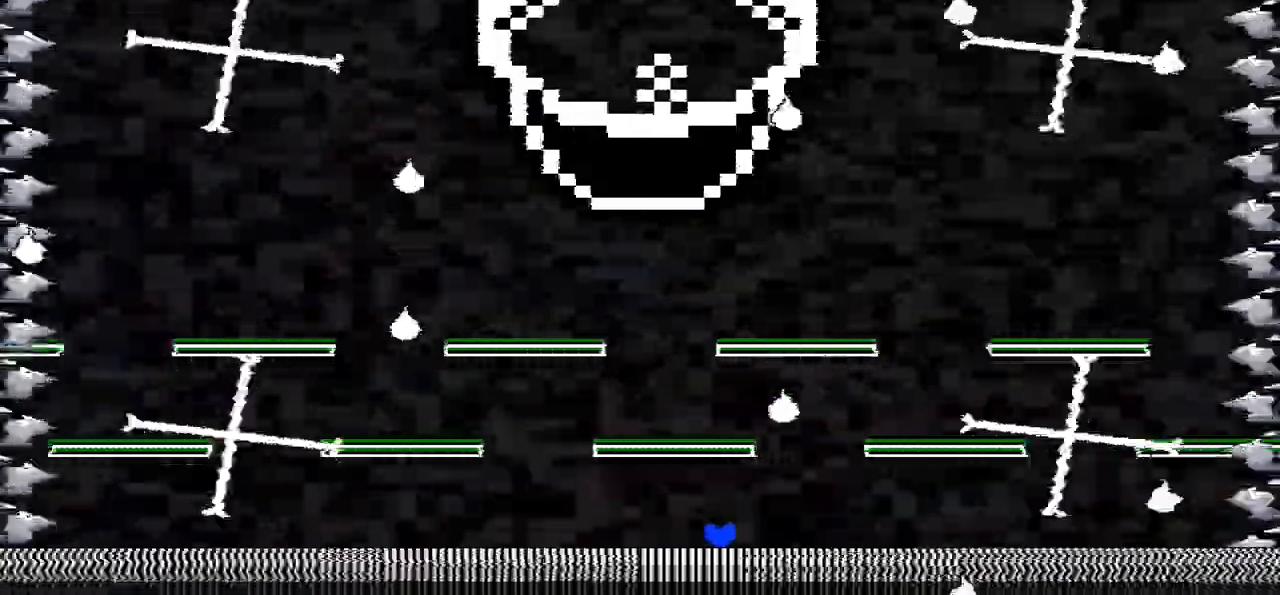
{"keys": ["left"], "events": [[100, "left", "down"]]}
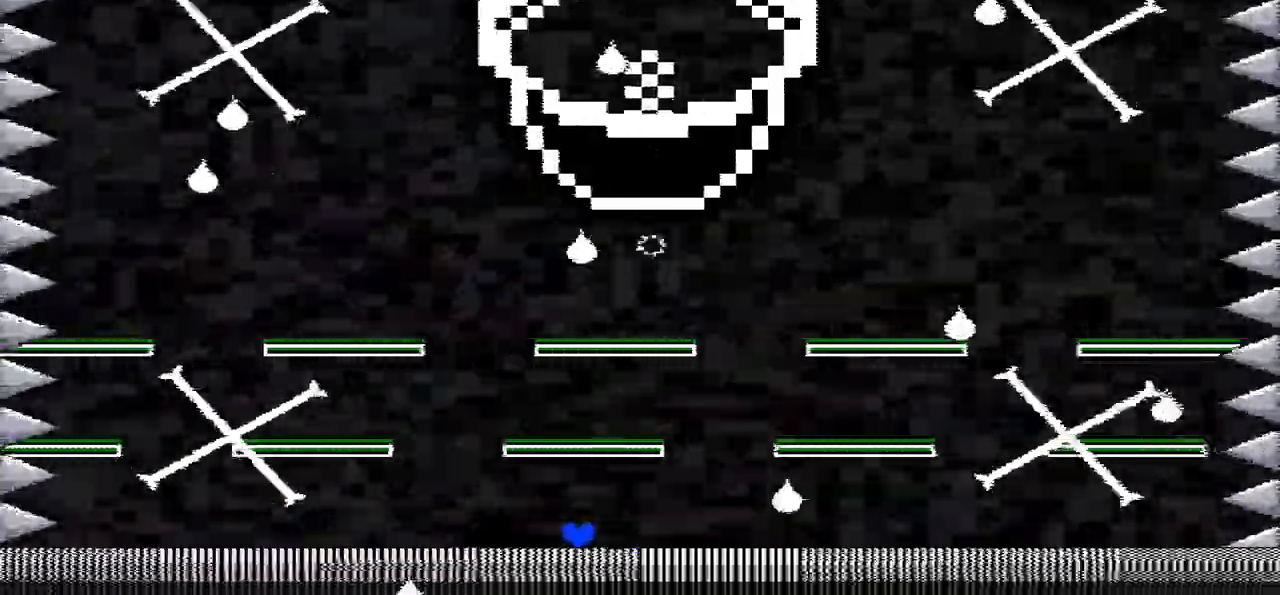
{"keys": [], "events": [[434, "left", "up"]]}
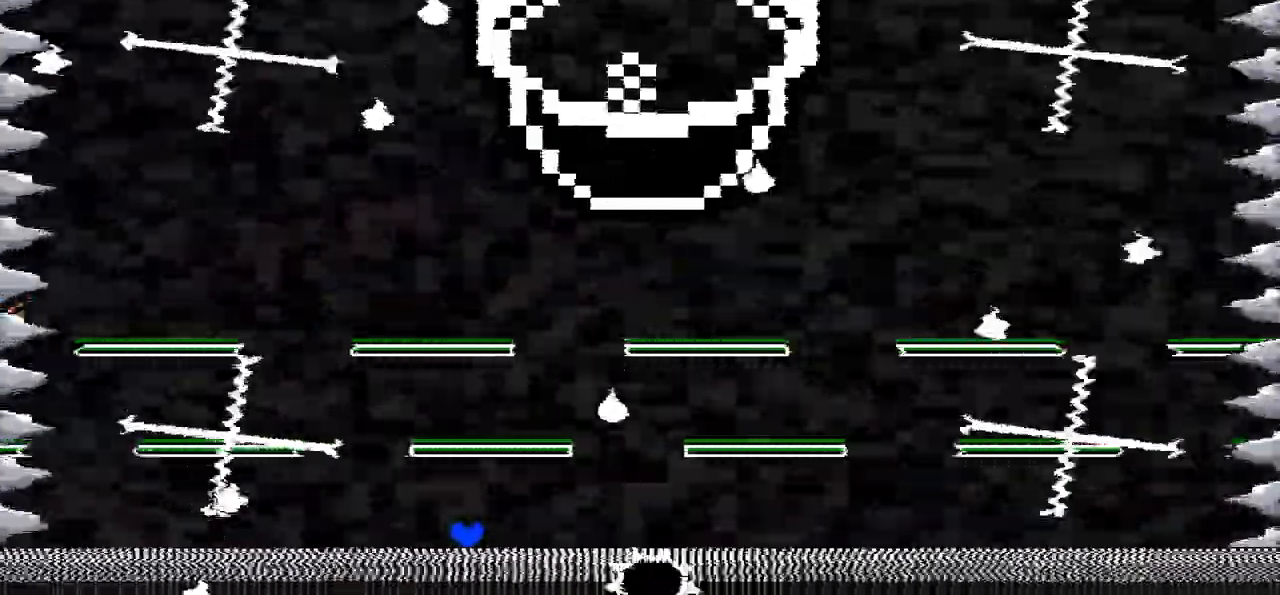
{"keys": ["right"], "events": [[200, "right", "down"]]}
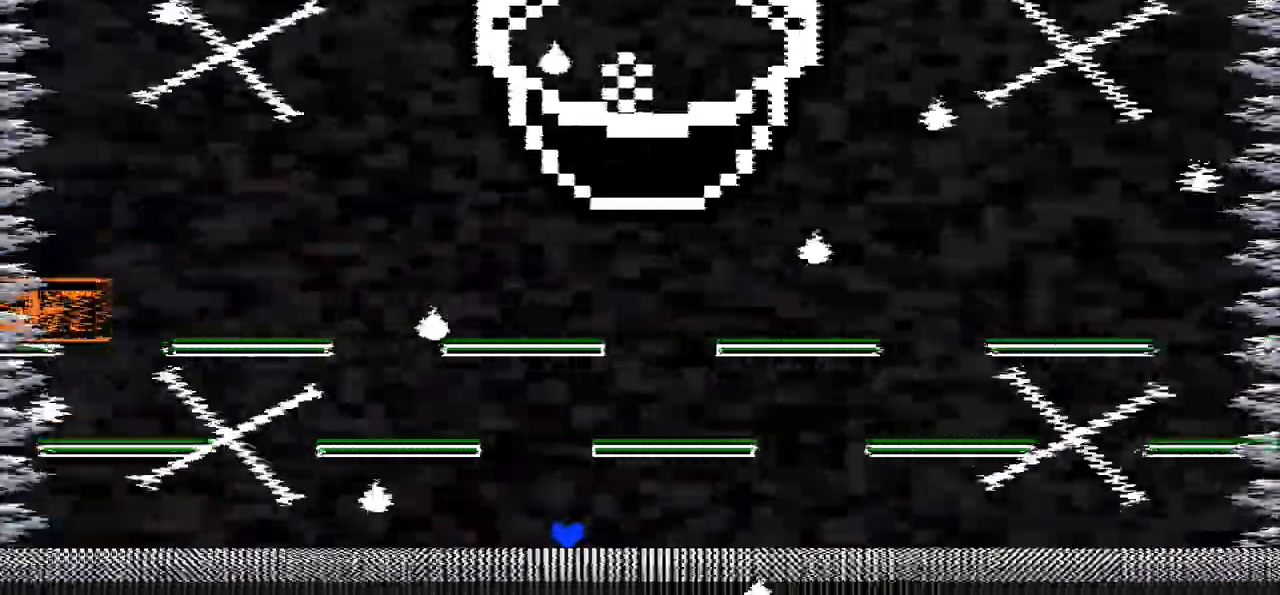
{"keys": ["right"], "events": [[134, "right", "up"], [234, "right", "down"]]}
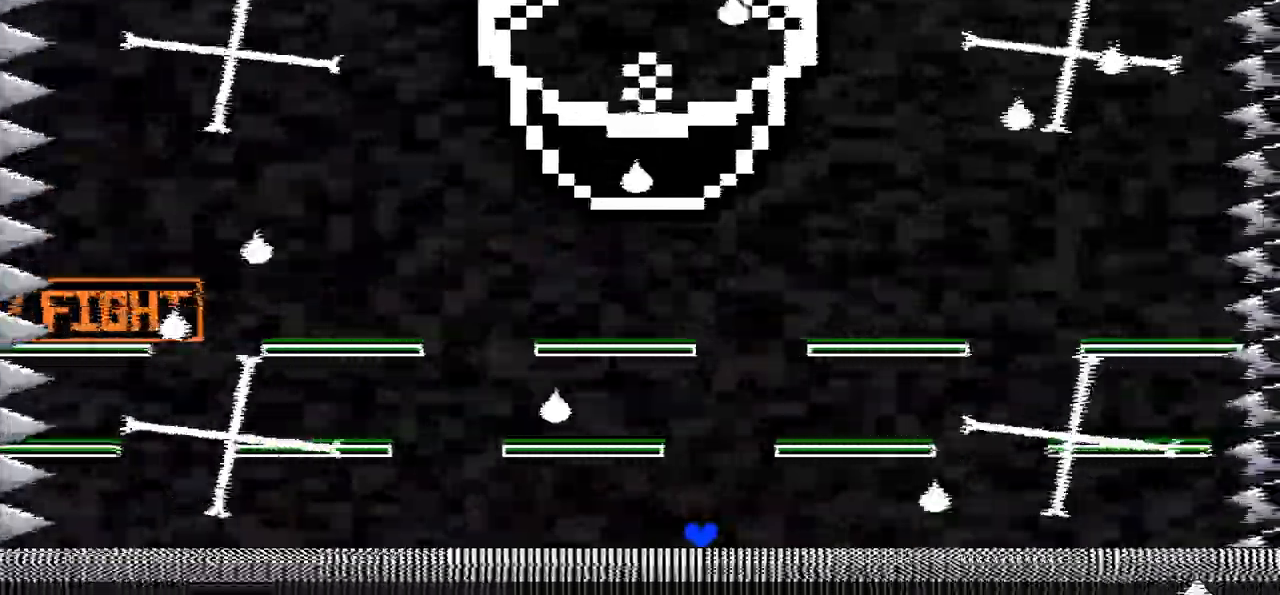
{"keys": [], "events": [[467, "right", "up"]]}
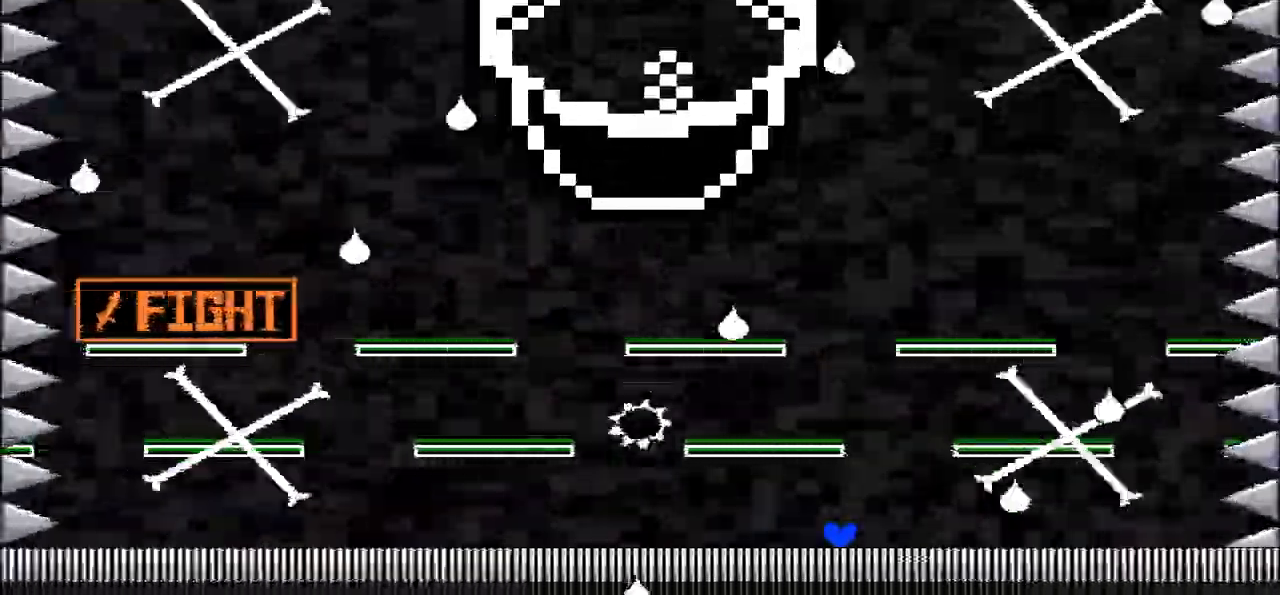
{"keys": ["left"], "events": [[367, "left", "down"]]}
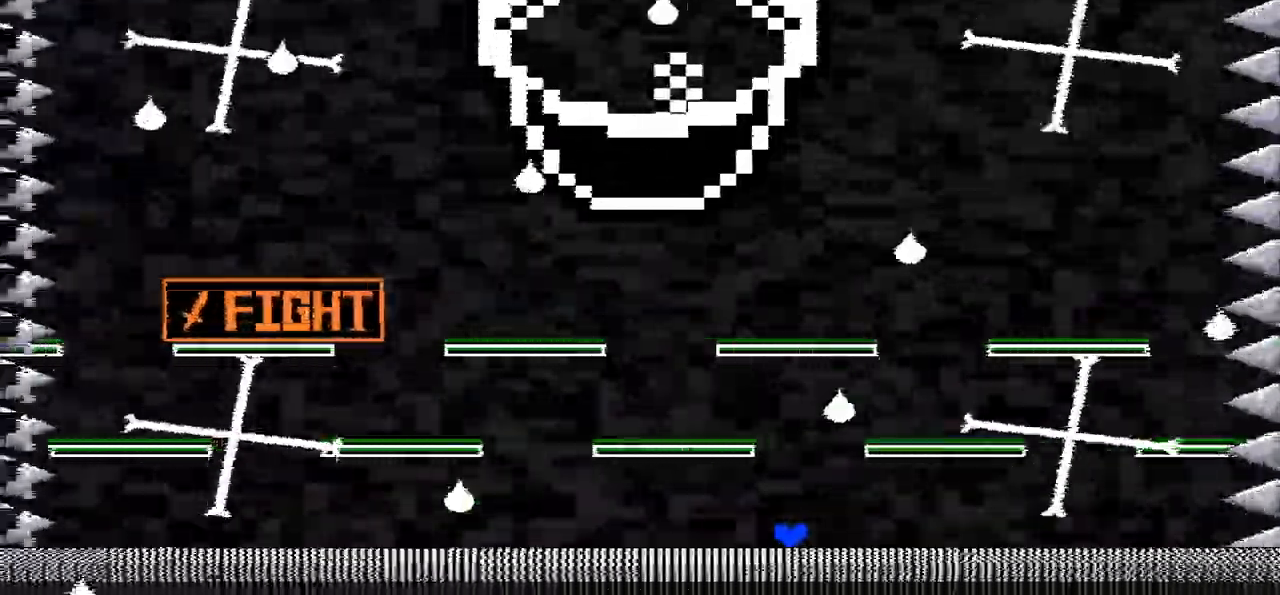
{"keys": ["left"], "events": [[166, "left", "up"], [267, "left", "down"]]}
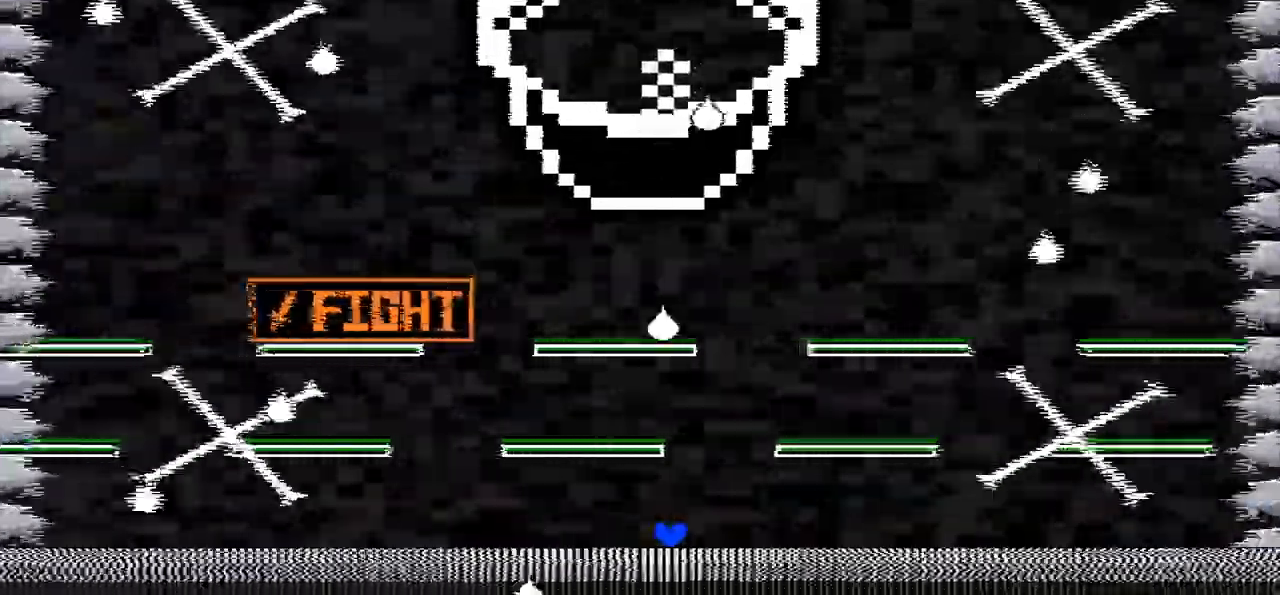
{"keys": ["right"], "events": [[434, "left", "up"], [467, "right", "down"]]}
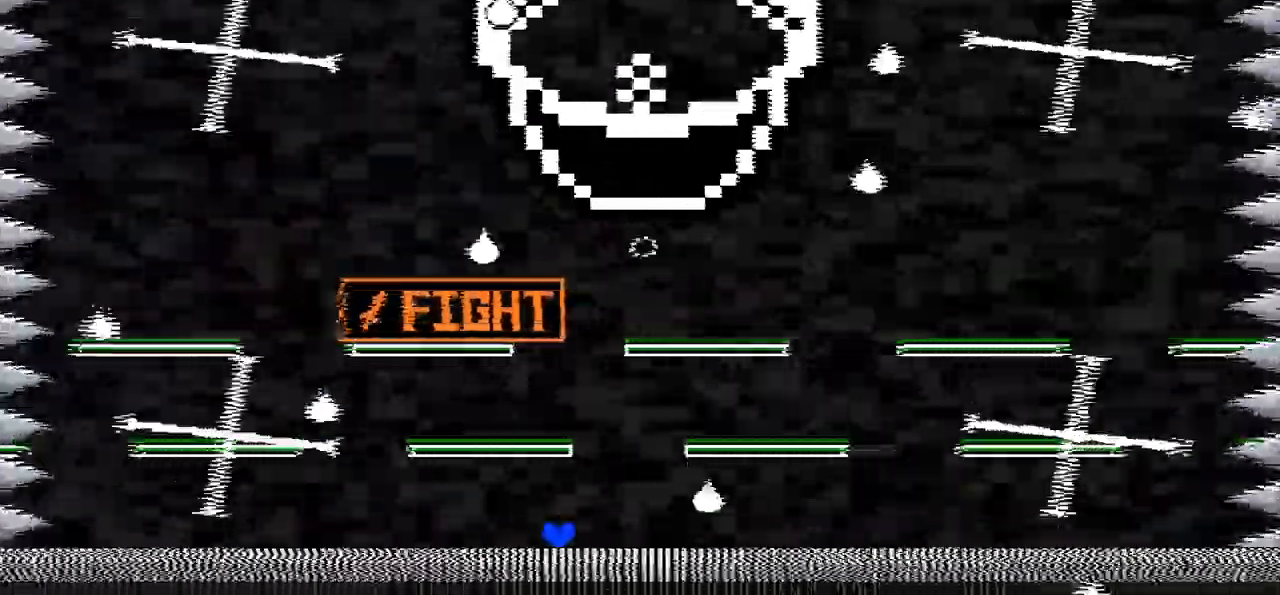
{"keys": ["right", "up"], "events": [[500, "up", "down"]]}
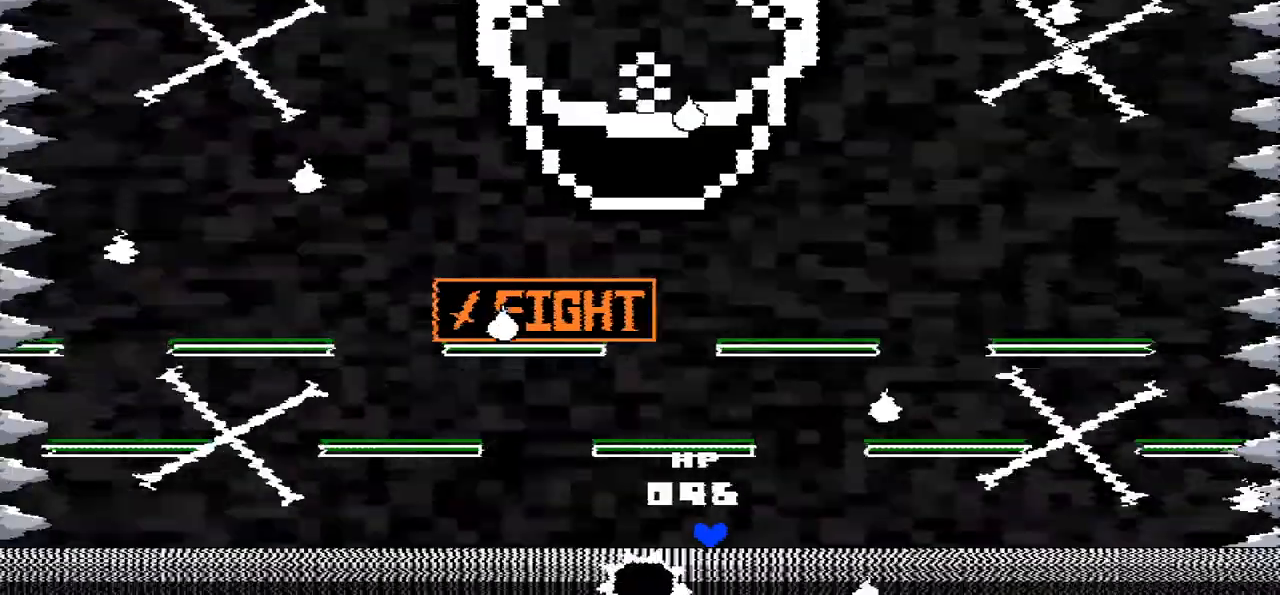
{"keys": [], "events": [[334, "right", "up"], [367, "up", "up"]]}
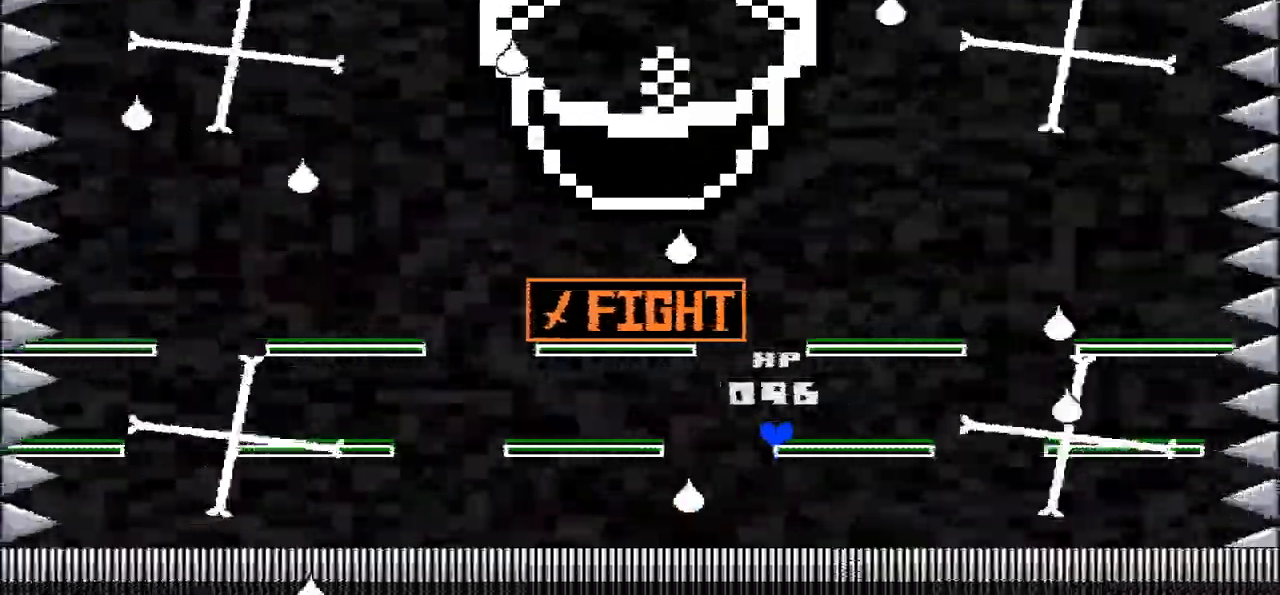
{"keys": ["left", "right", "up"], "events": [[133, "up", "down"], [300, "right", "down"], [400, "left", "down"]]}
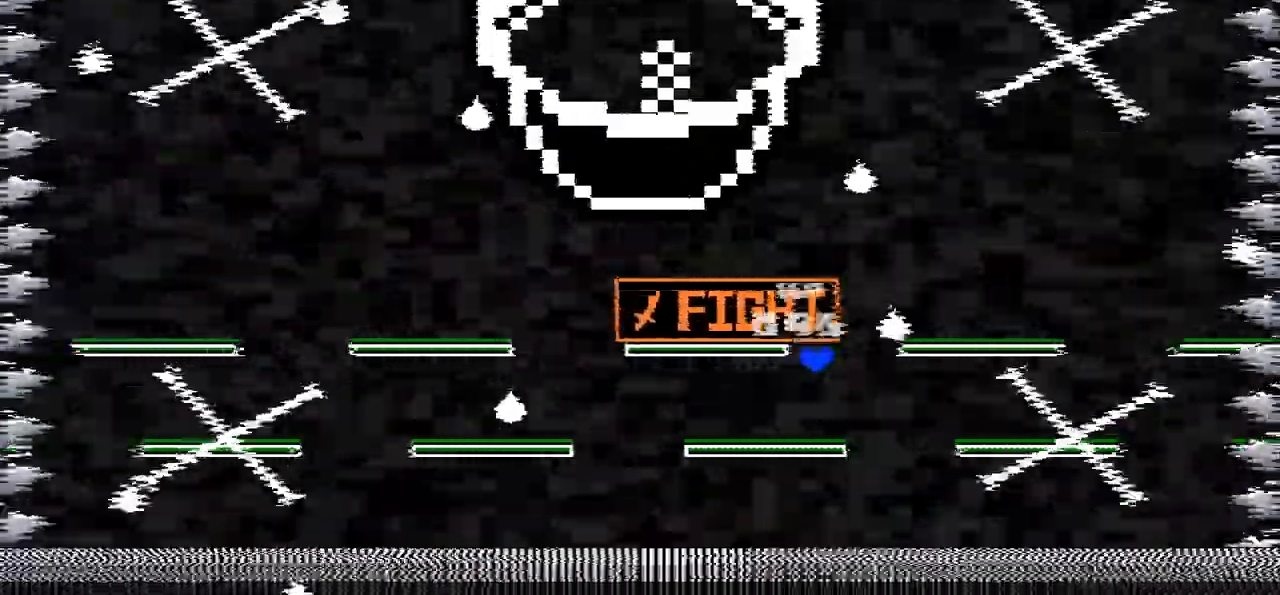
{"keys": [], "events": [[34, "right", "up"], [134, "left", "up"], [134, "z", "down"], [167, "right", "down"], [267, "z", "up"], [501, "right", "up"], [501, "up", "up"]]}
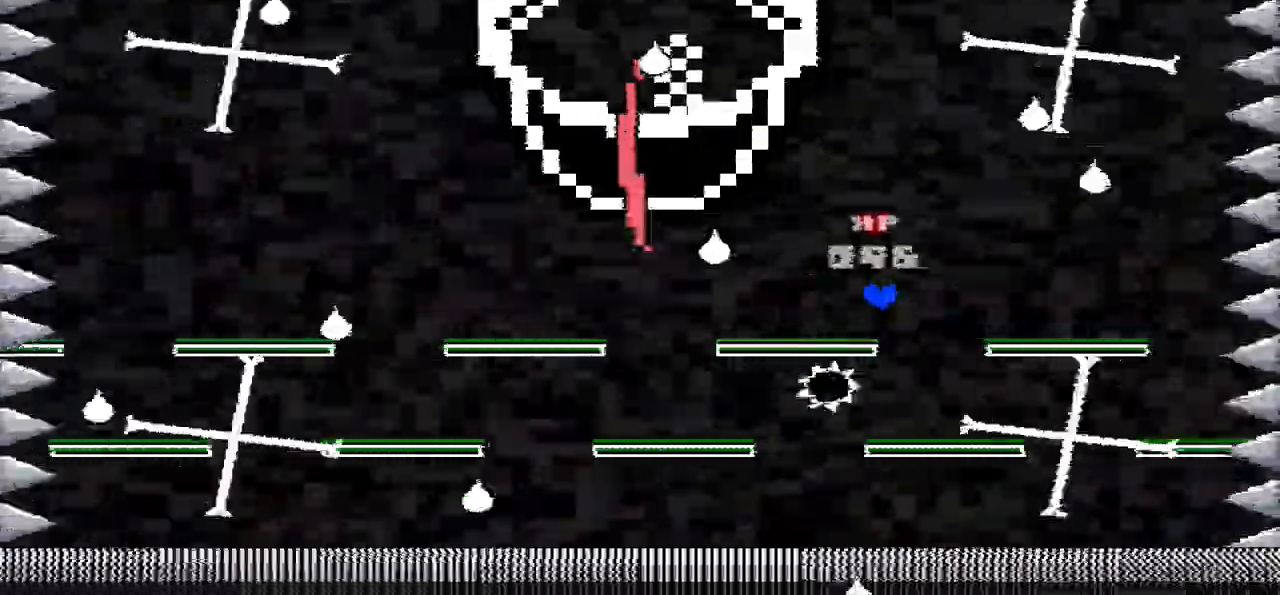
{"keys": ["left", "up"], "events": [[33, "left", "down"], [267, "left", "up"], [400, "up", "down"], [467, "left", "down"]]}
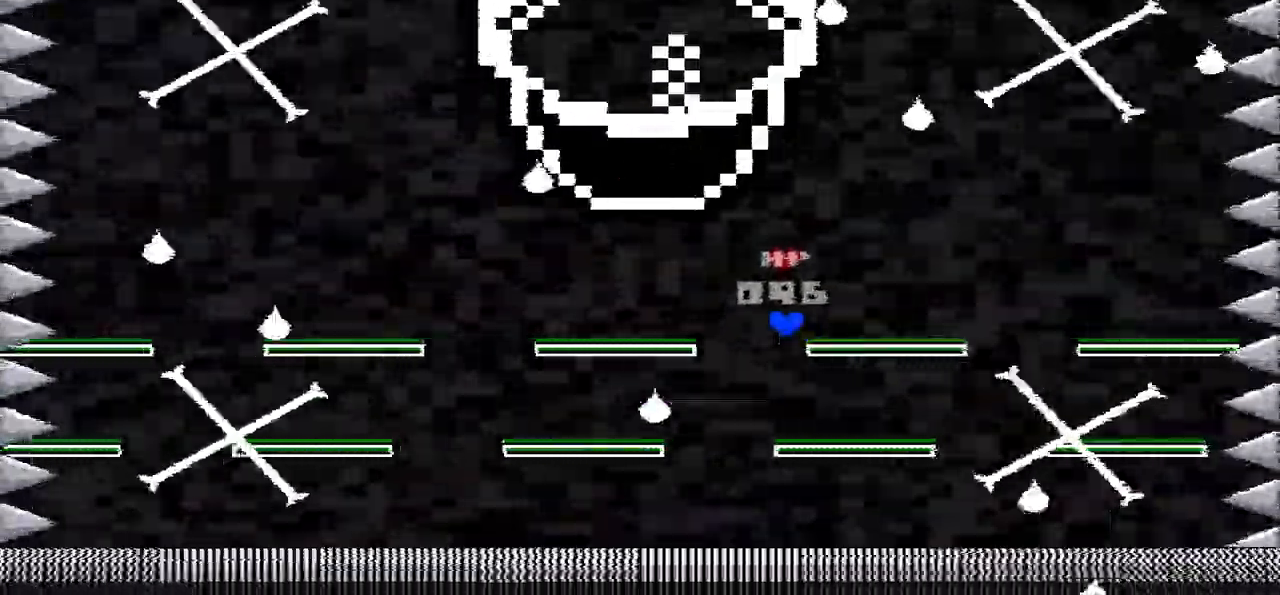
{"keys": [], "events": [[67, "up", "up"], [467, "left", "up"]]}
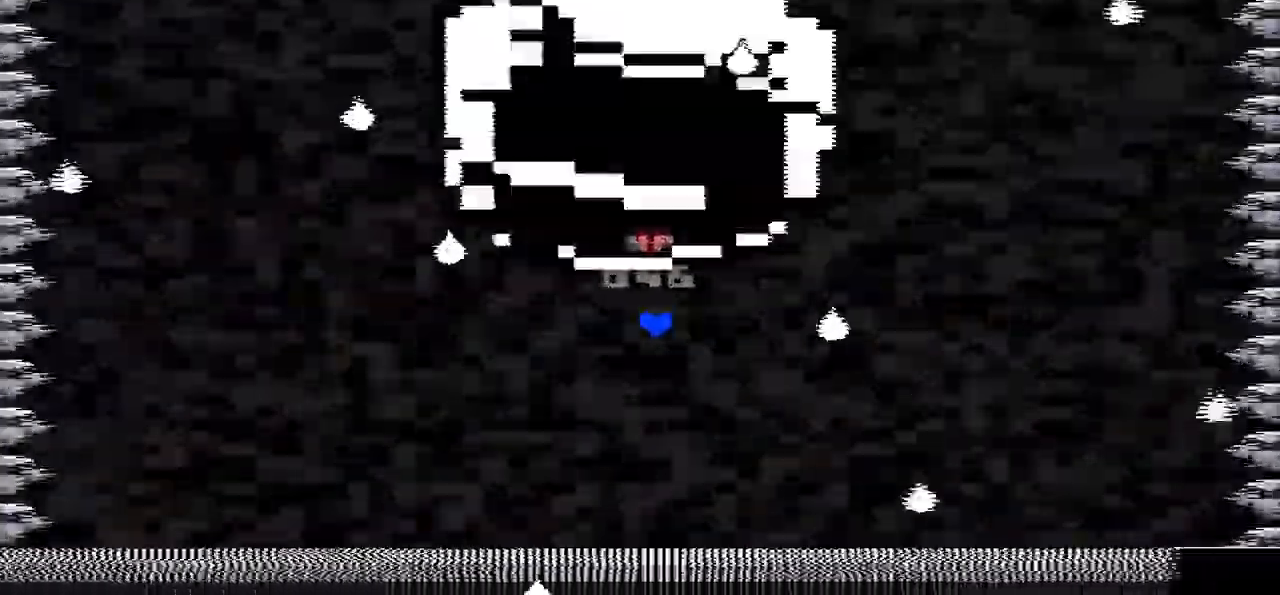
{"keys": [], "events": [[100, "left", "down"], [100, "up", "down"], [200, "up", "up"], [400, "left", "up"]]}
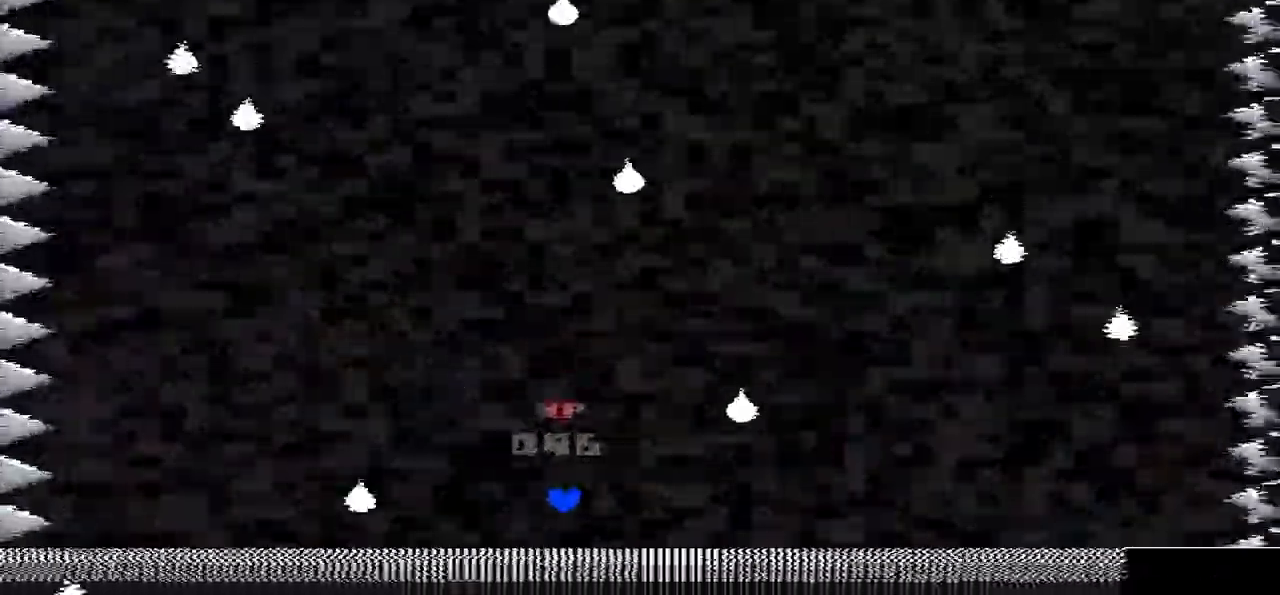
{"keys": ["left"], "events": [[33, "left", "down"]]}
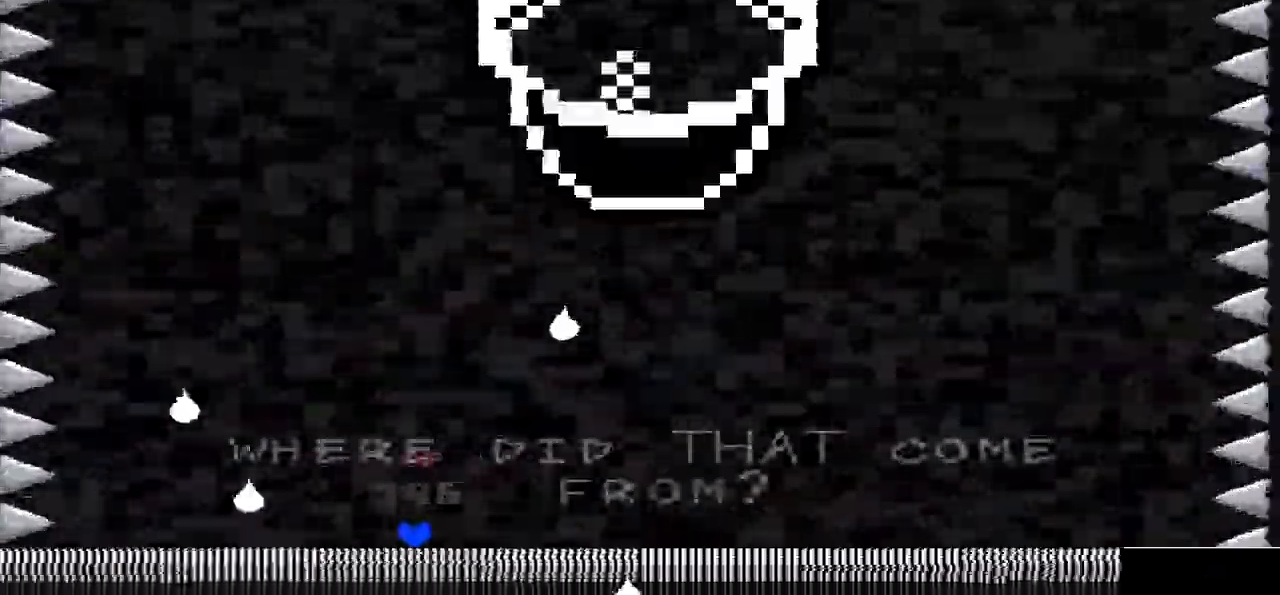
{"keys": [], "events": [[100, "left", "up"]]}